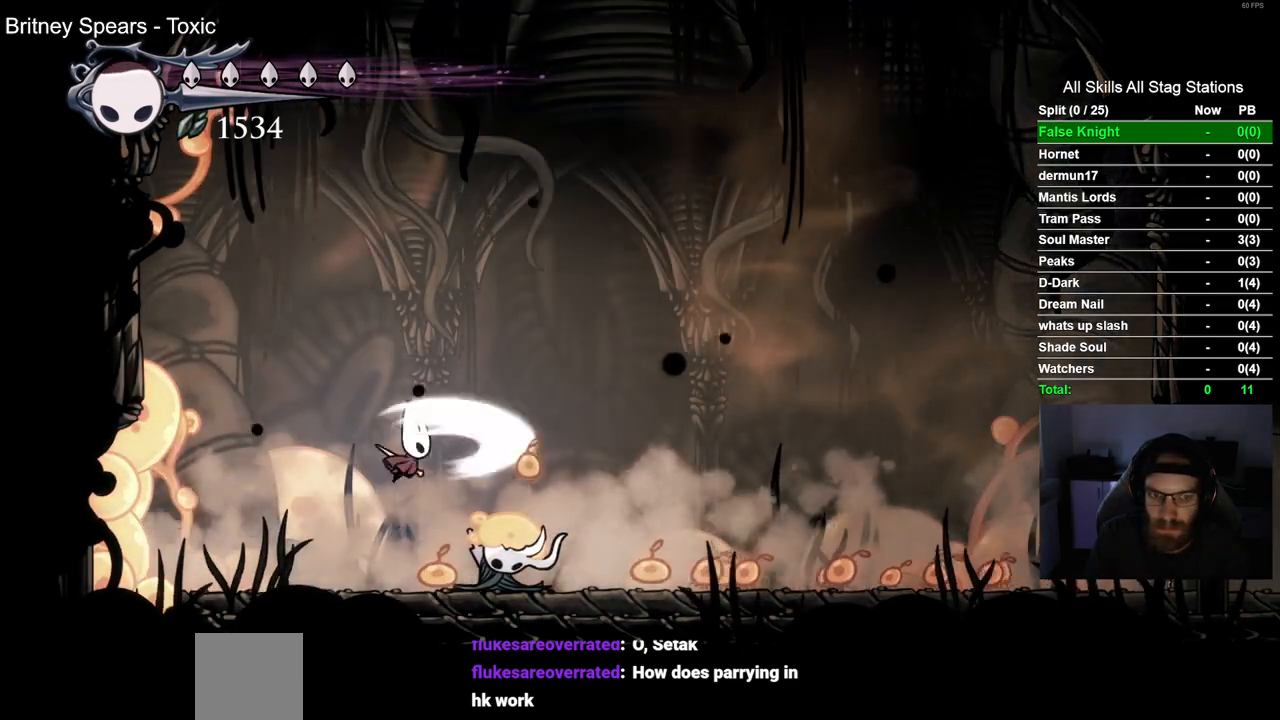
Gameplay with a controller (PlayStation layout); each line is a JSON object with the inputs held at the frame after it (dt_ms = milliseconds from this image to that frame). "events" lists button and stick changes between this image and that frame as [ms after this image, input, new state], when the widget could be followed in between.
{"dt_ms": 1000, "buttons": ["DPAD_RIGHT"], "left_stick": "center", "right_stick": "center"}
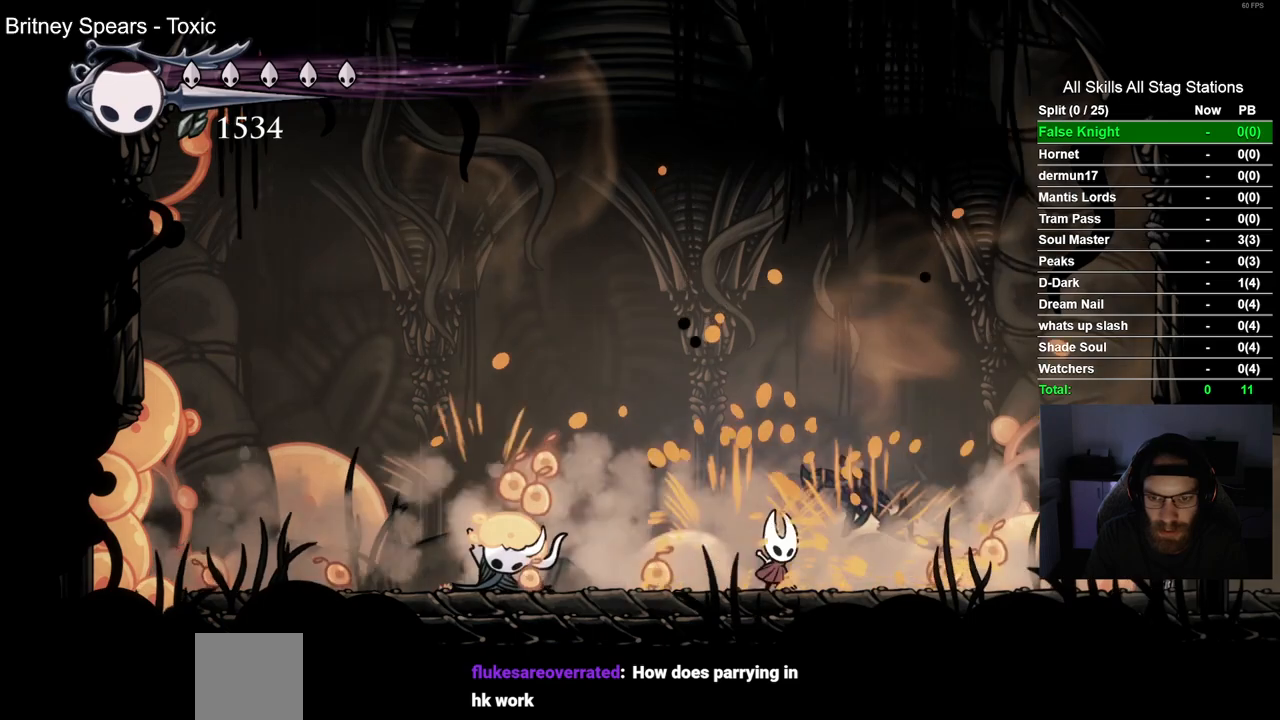
{"dt_ms": 500, "buttons": ["DPAD_RIGHT"], "left_stick": "center", "right_stick": "center", "events": [[200, "SQUARE", "down"], [400, "SQUARE", "up"]]}
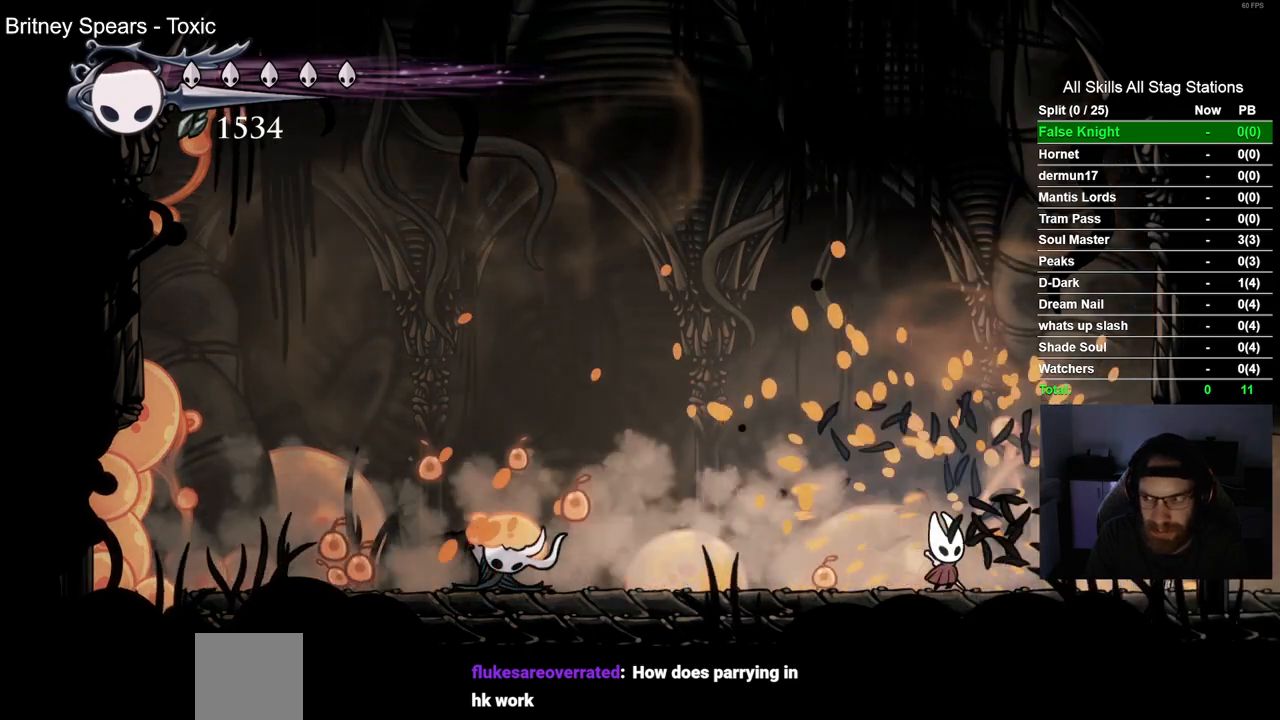
{"dt_ms": 500, "buttons": ["DPAD_LEFT"], "left_stick": "center", "right_stick": "center", "events": [[50, "DPAD_LEFT", "down"], [50, "DPAD_RIGHT", "up"], [217, "SQUARE", "down"], [400, "SQUARE", "up"]]}
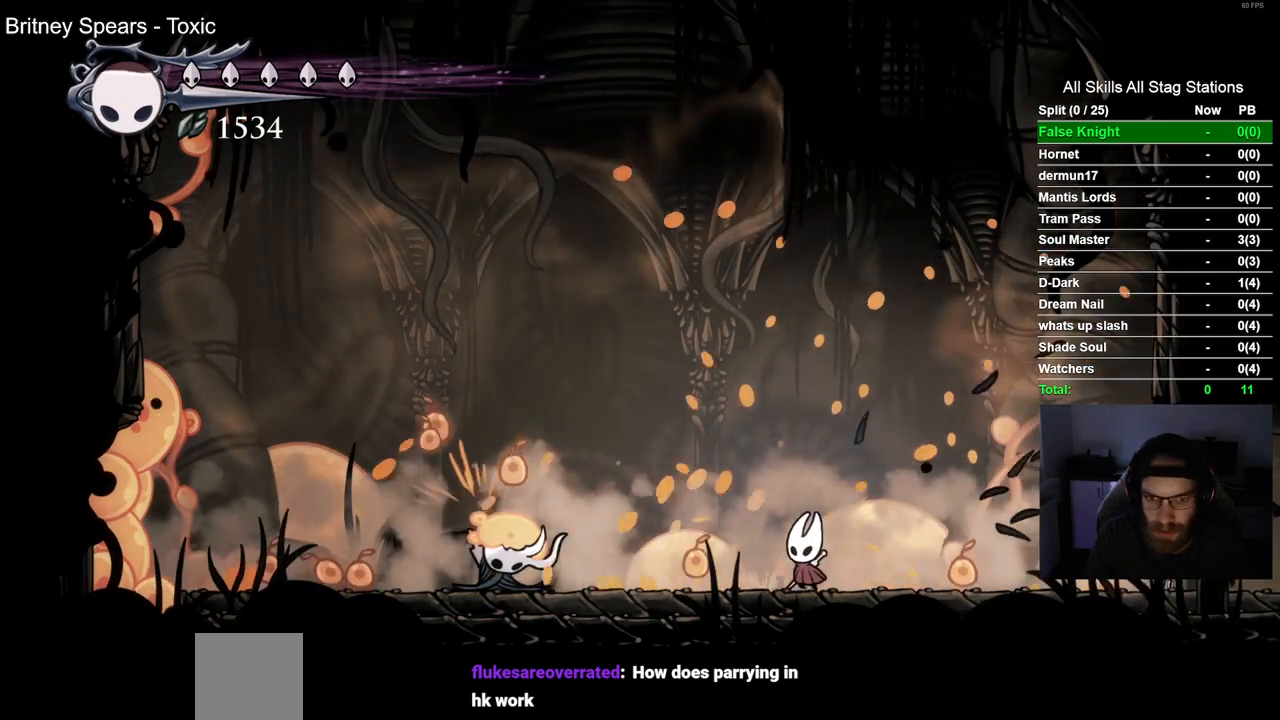
{"dt_ms": 500, "buttons": ["DPAD_LEFT"], "left_stick": "center", "right_stick": "center", "events": [[183, "SQUARE", "down"], [383, "SQUARE", "up"]]}
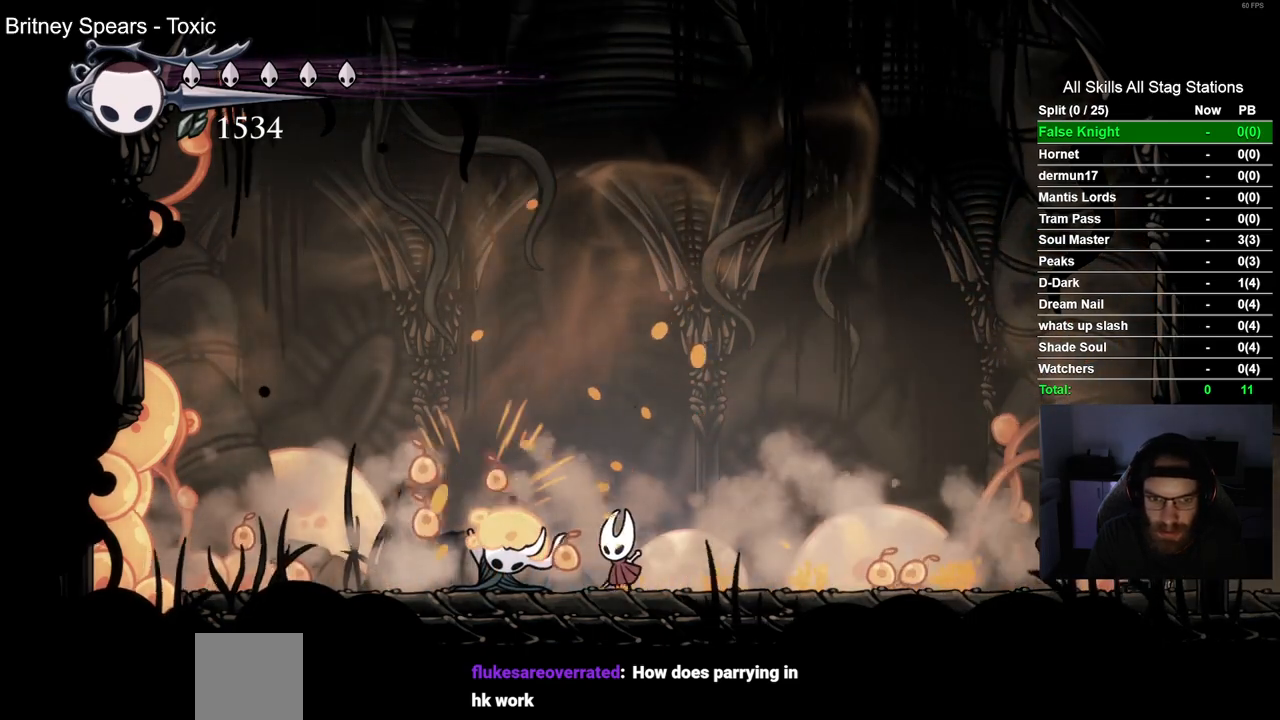
{"dt_ms": 500, "buttons": ["DPAD_RIGHT"], "left_stick": "center", "right_stick": "center", "events": [[133, "SQUARE", "down"], [250, "DPAD_LEFT", "up"], [250, "DPAD_UP", "down"], [267, "DPAD_UP", "up"], [317, "SQUARE", "up"], [333, "DPAD_RIGHT", "down"]]}
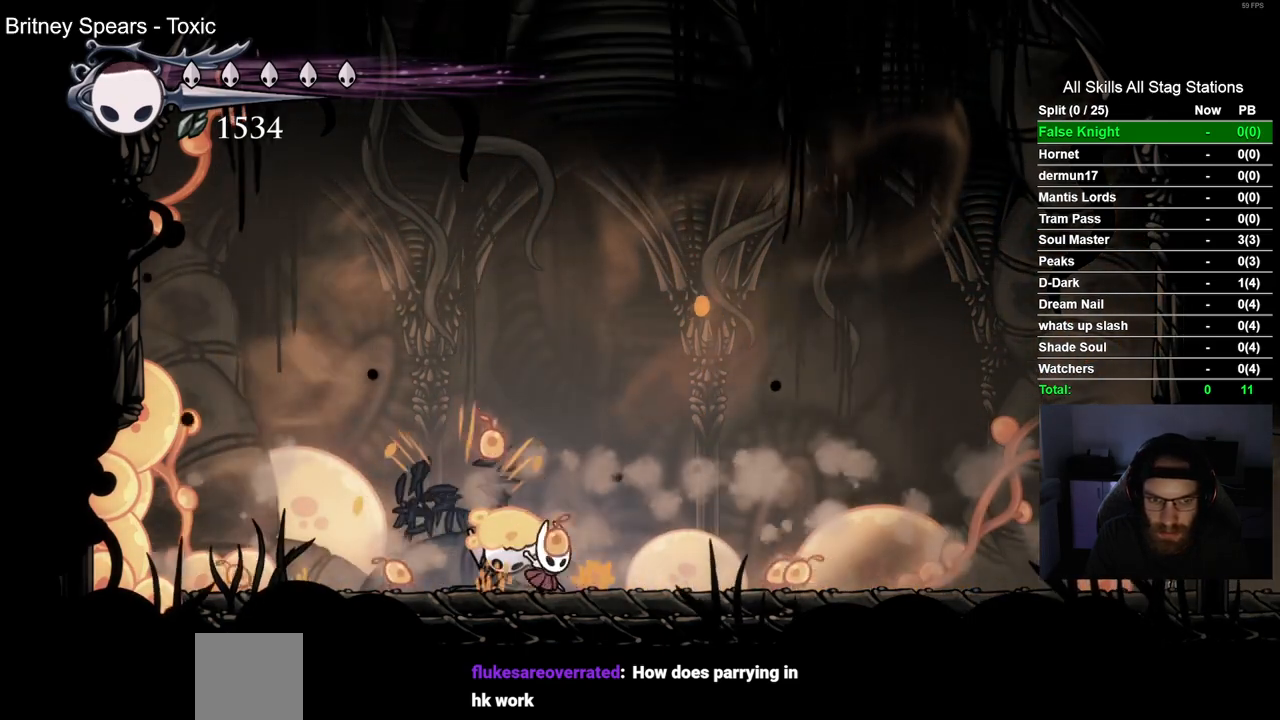
{"dt_ms": 500, "buttons": ["DPAD_RIGHT"], "left_stick": "center", "right_stick": "center", "events": [[67, "SQUARE", "down"], [233, "SQUARE", "up"]]}